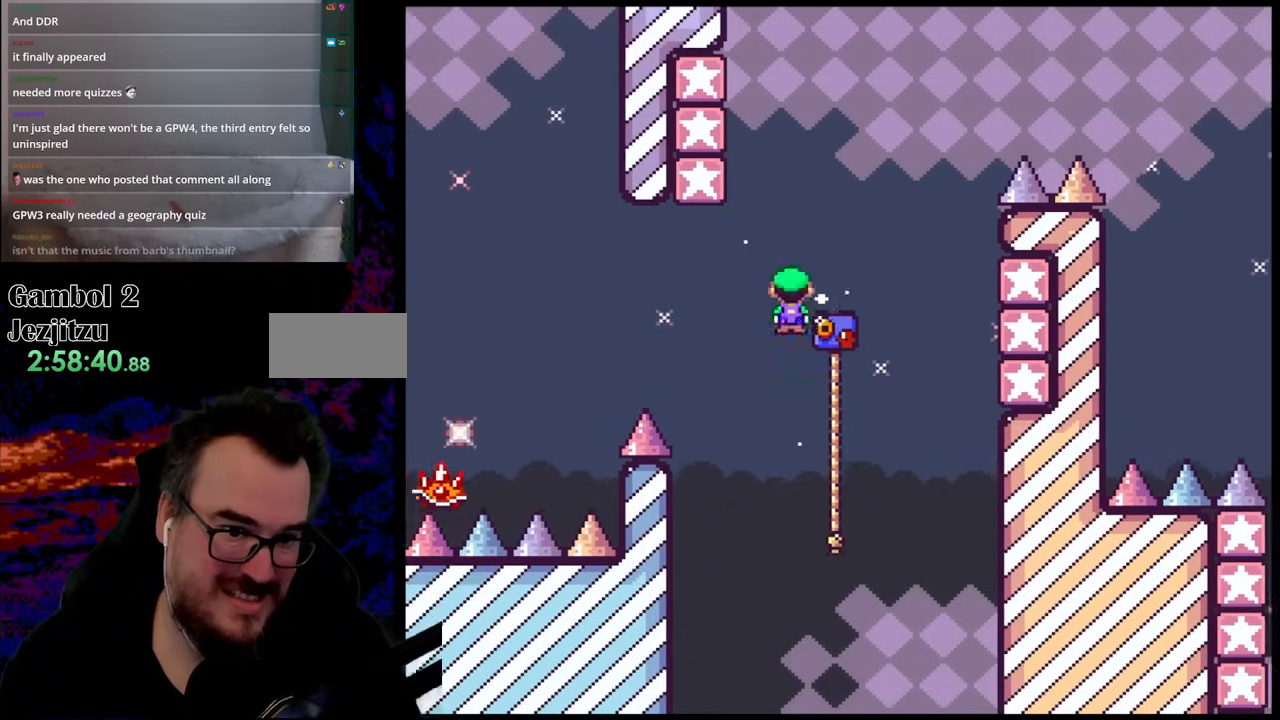
Gameplay with a controller (Nintendo layout); each line is a JSON object with the inputs held at the frame after it. "events" lists button and stick changes between this image and that frame as [ms after this image, input, new state], when the widget could be followed in between. Not read: L3 R3.
{"buttons": ["Y", "DPAD_RIGHT"], "events": [[17, "DPAD_UP", "down"], [33, "Y", "down"], [67, "X", "up"], [200, "B", "down"], [400, "DPAD_UP", "up"], [483, "B", "up"]]}
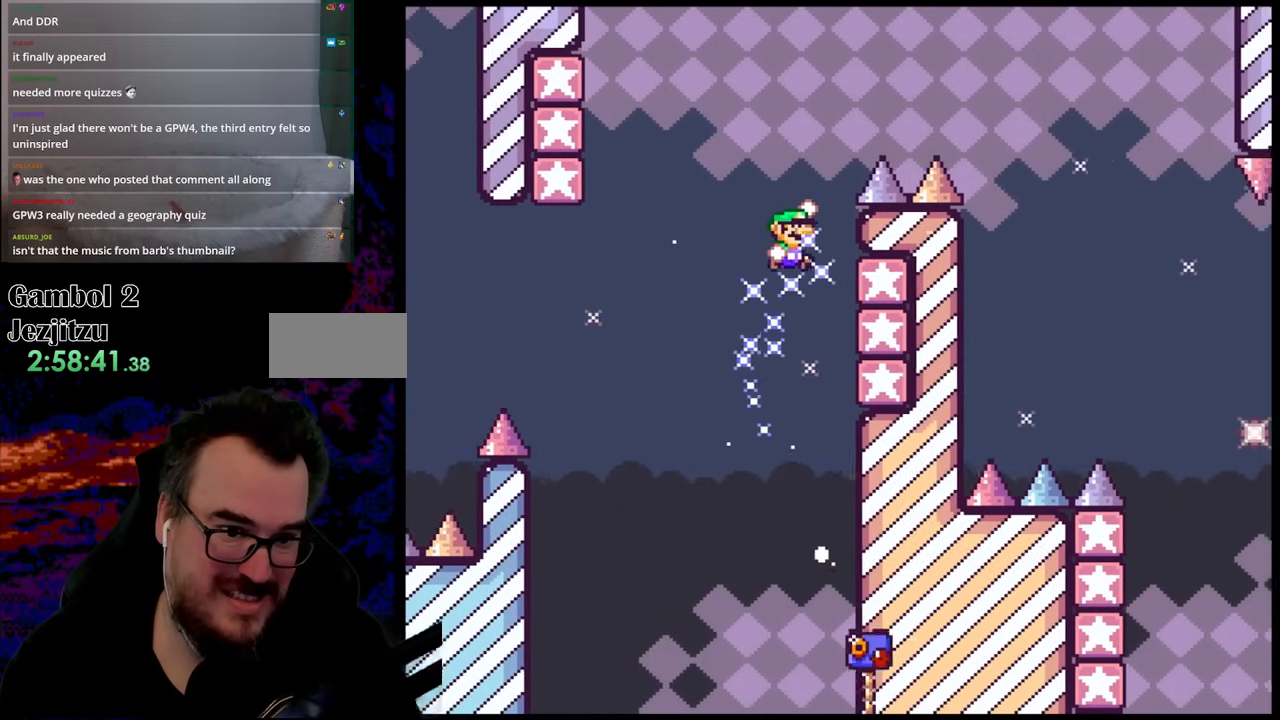
{"buttons": ["B", "Y", "DPAD_LEFT"], "events": [[183, "B", "down"], [217, "DPAD_DOWN", "down"], [217, "DPAD_RIGHT", "up"], [233, "DPAD_DOWN", "up"], [233, "DPAD_LEFT", "down"]]}
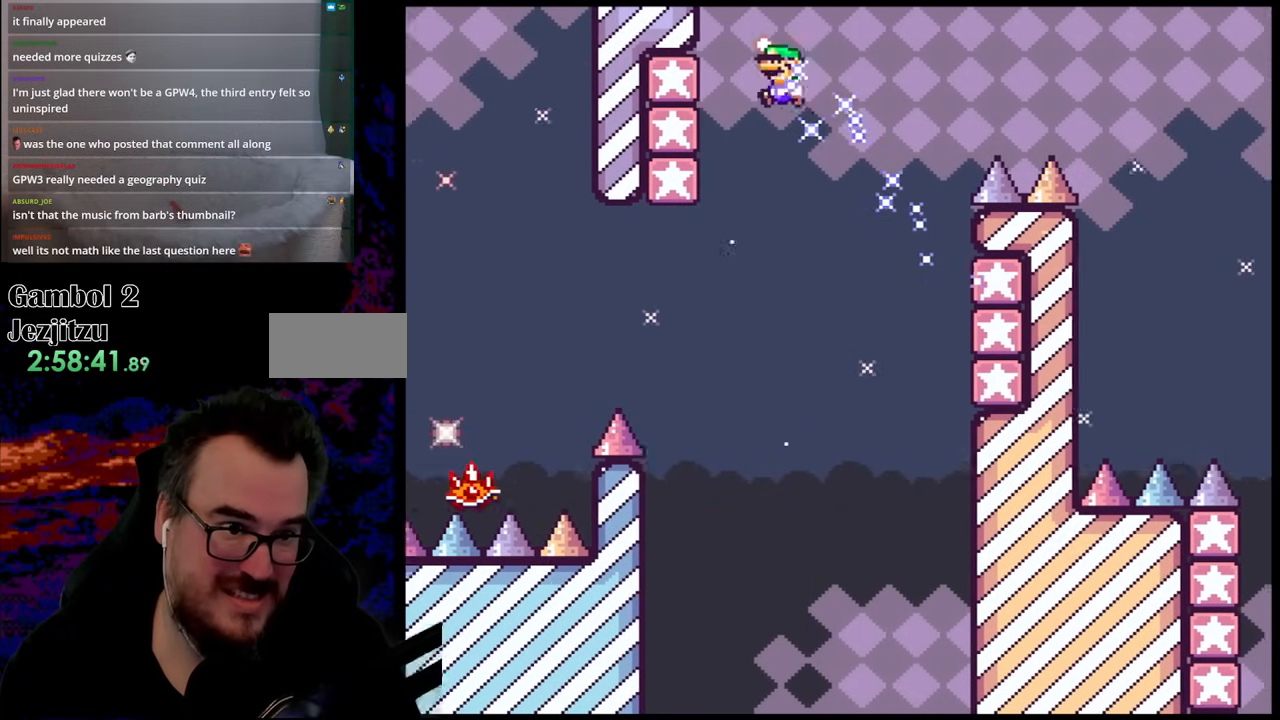
{"buttons": ["B", "Y", "DPAD_RIGHT"], "events": [[133, "B", "up"], [250, "B", "down"], [300, "DPAD_LEFT", "up"], [300, "DPAD_RIGHT", "down"]]}
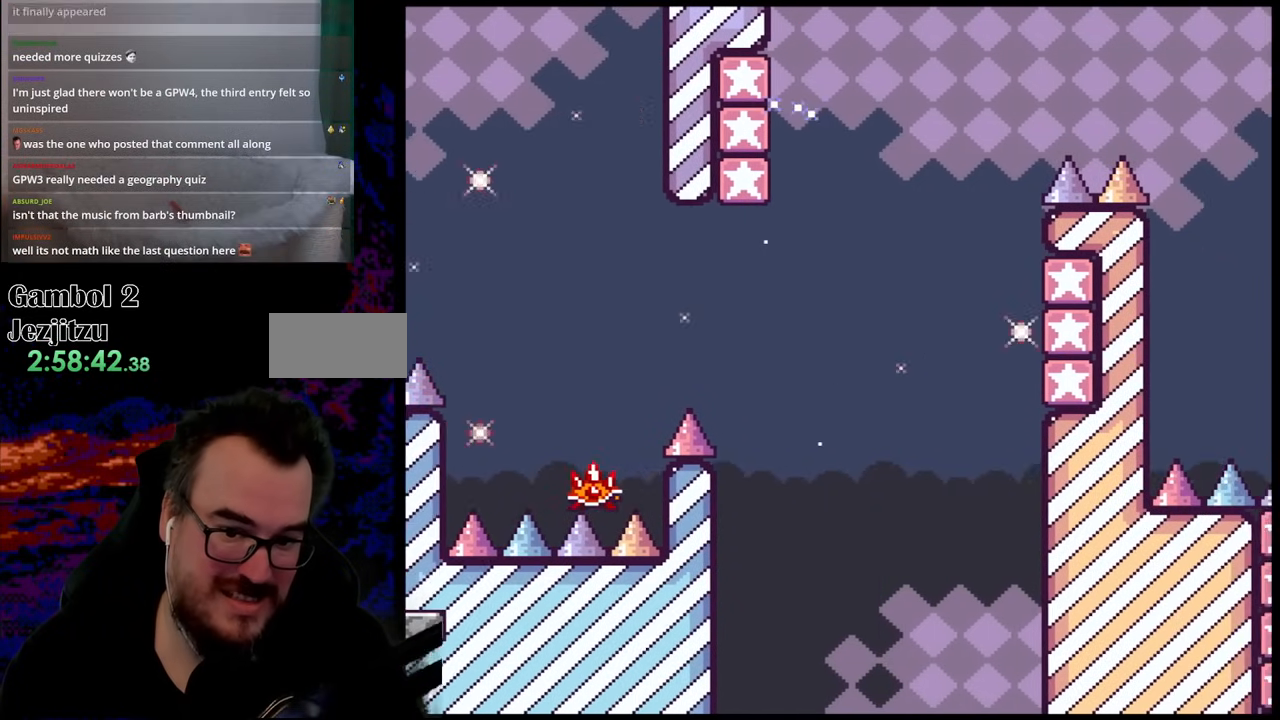
{"buttons": ["B", "Y", "DPAD_RIGHT"], "events": []}
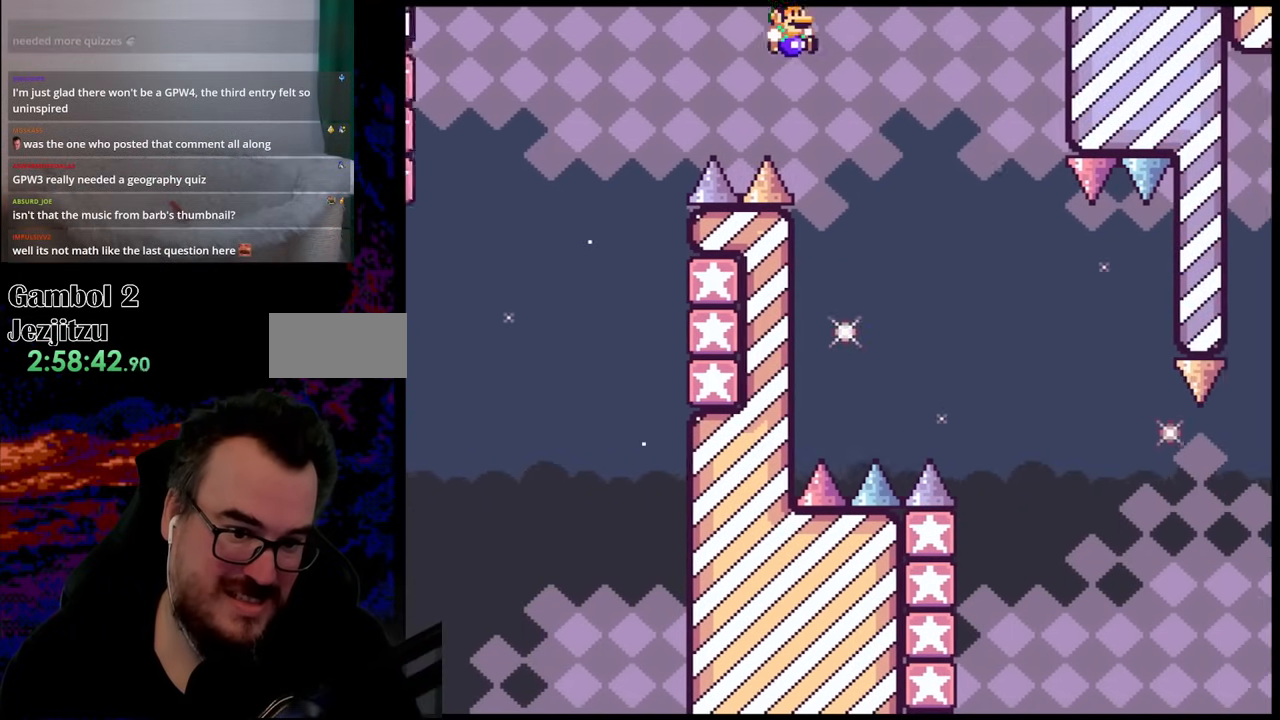
{"buttons": ["B", "Y", "DPAD_LEFT"], "events": [[433, "DPAD_LEFT", "down"], [433, "DPAD_RIGHT", "up"]]}
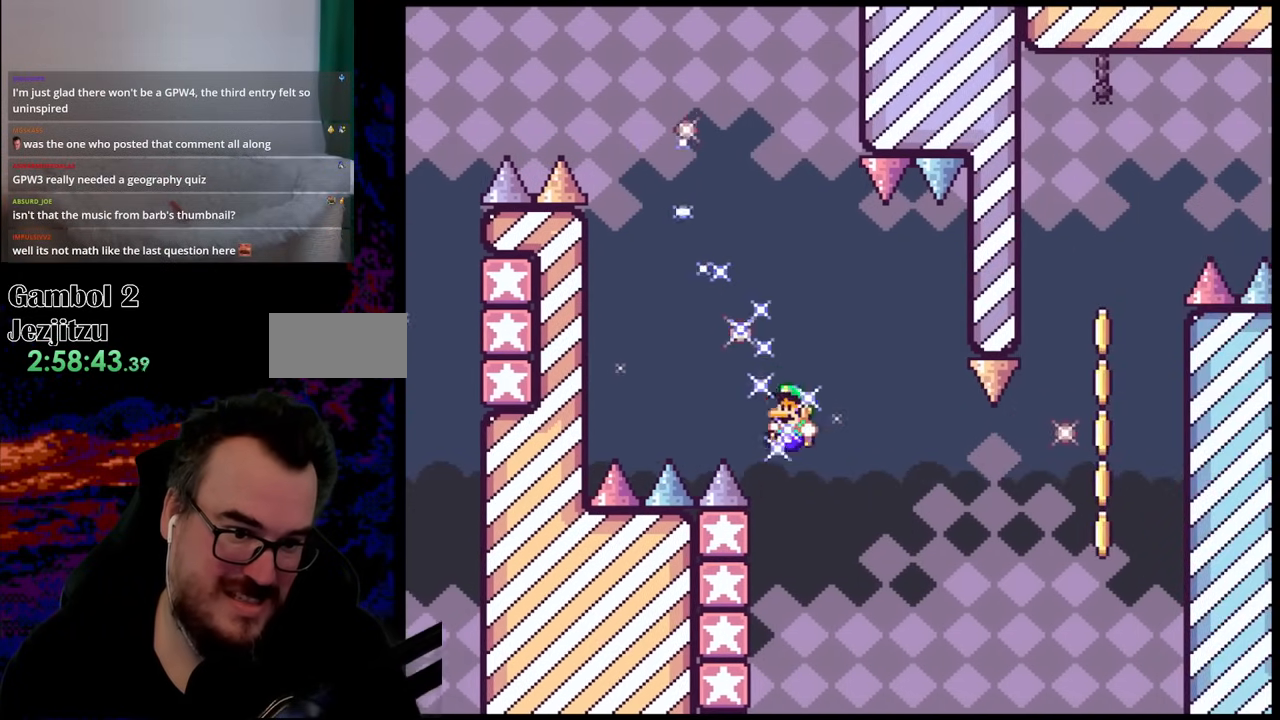
{"buttons": ["B", "Y", "DPAD_RIGHT"], "events": [[250, "B", "up"], [367, "B", "down"], [433, "DPAD_LEFT", "up"], [433, "DPAD_RIGHT", "down"]]}
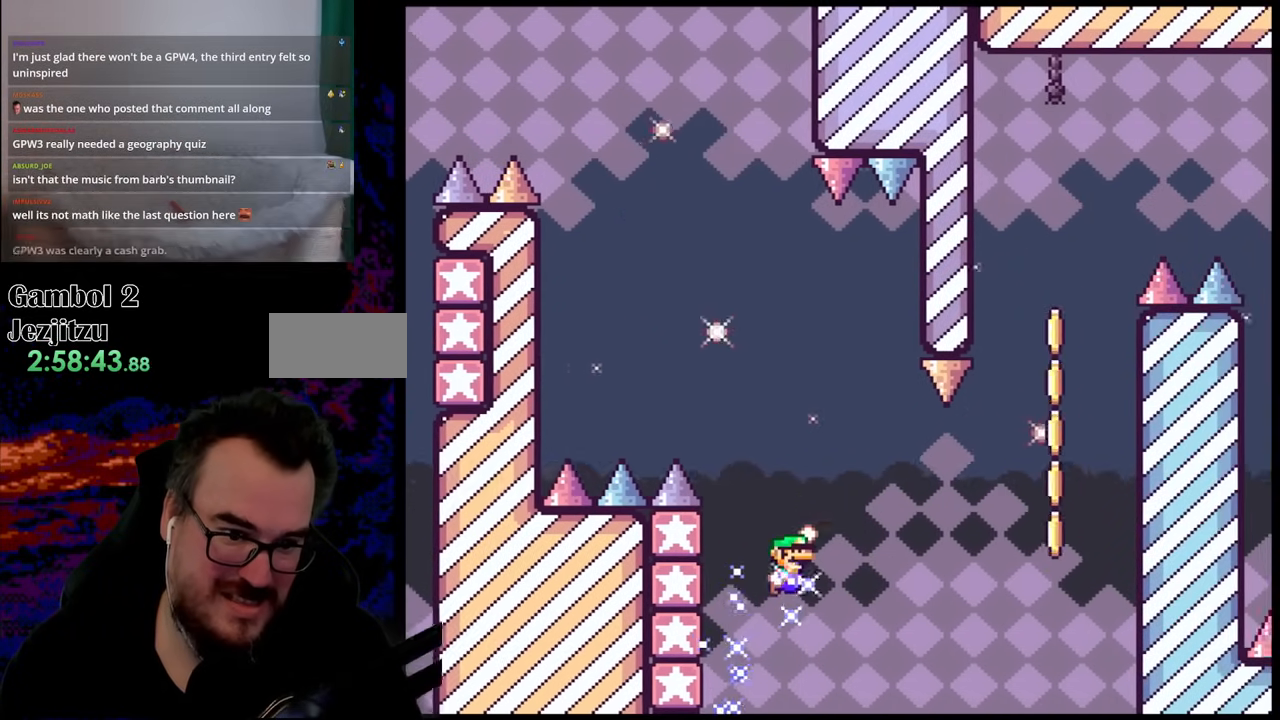
{"buttons": ["B", "Y", "DPAD_RIGHT"], "events": []}
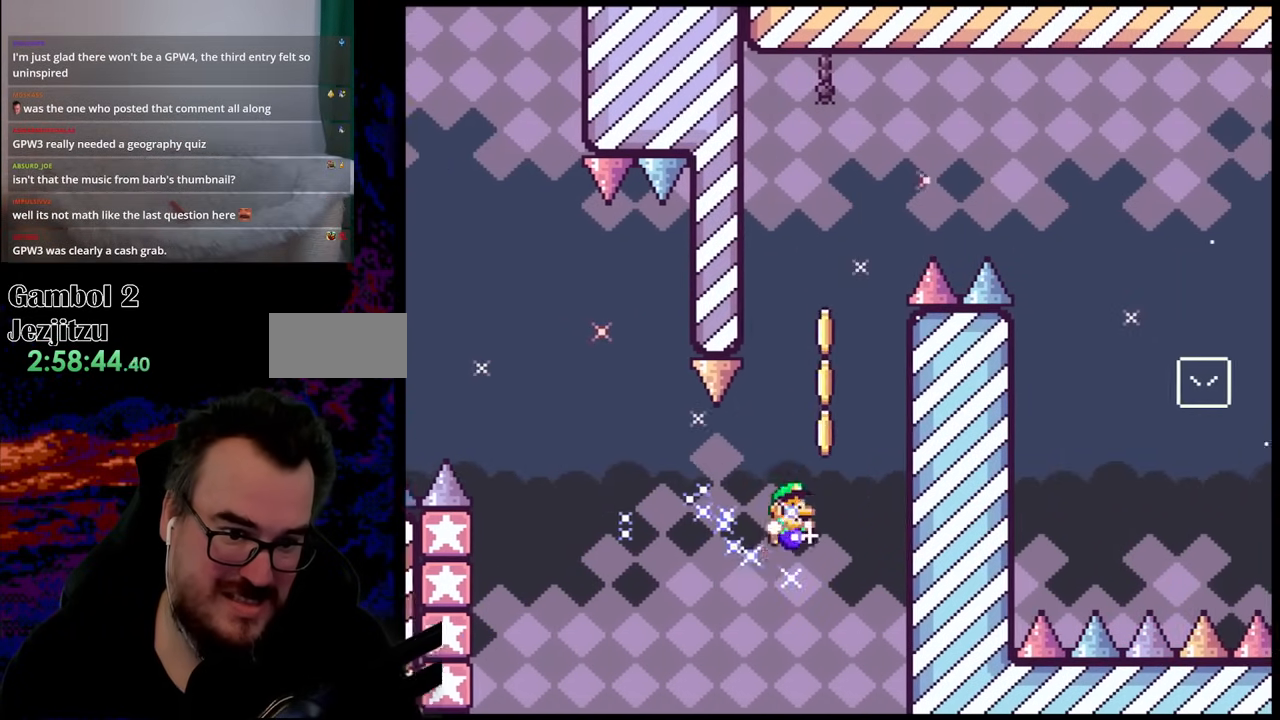
{"buttons": ["B", "Y", "DPAD_RIGHT"], "events": [[67, "DPAD_DOWN", "down"], [100, "DPAD_DOWN", "up"], [100, "DPAD_LEFT", "down"], [100, "DPAD_RIGHT", "up"], [183, "DPAD_LEFT", "up"], [183, "DPAD_RIGHT", "down"]]}
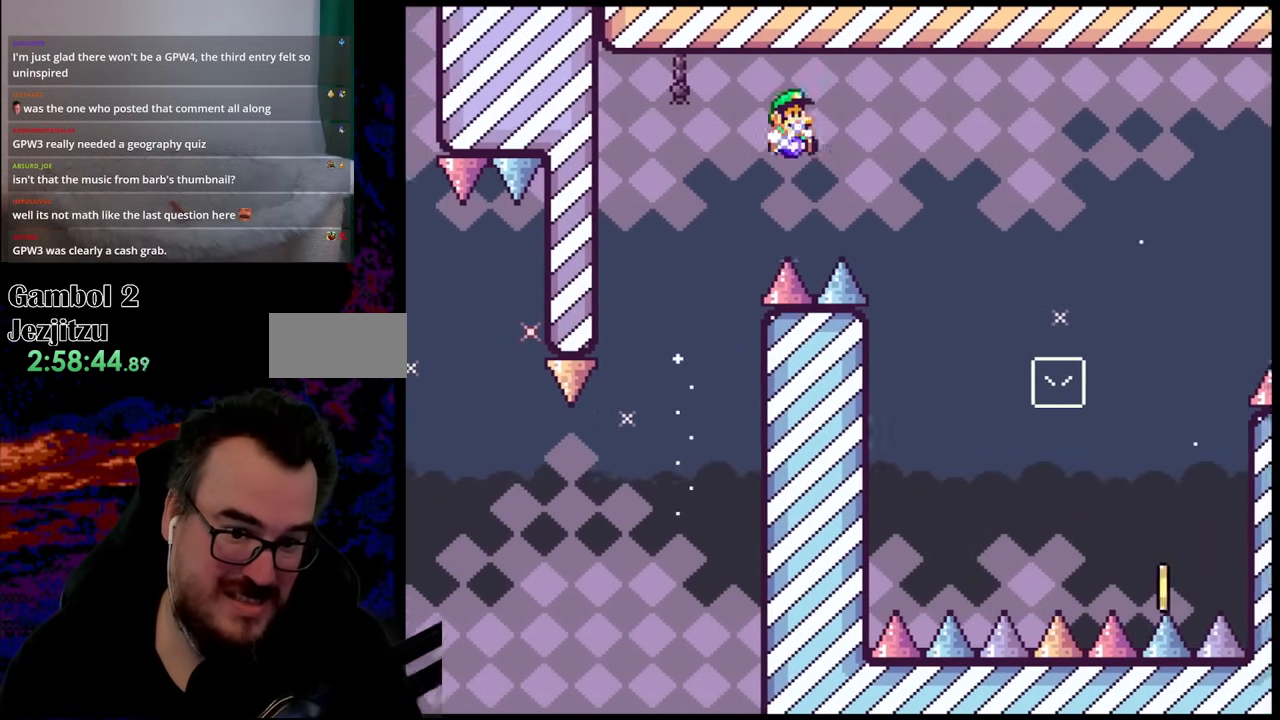
{"buttons": ["B", "Y", "DPAD_RIGHT"], "events": []}
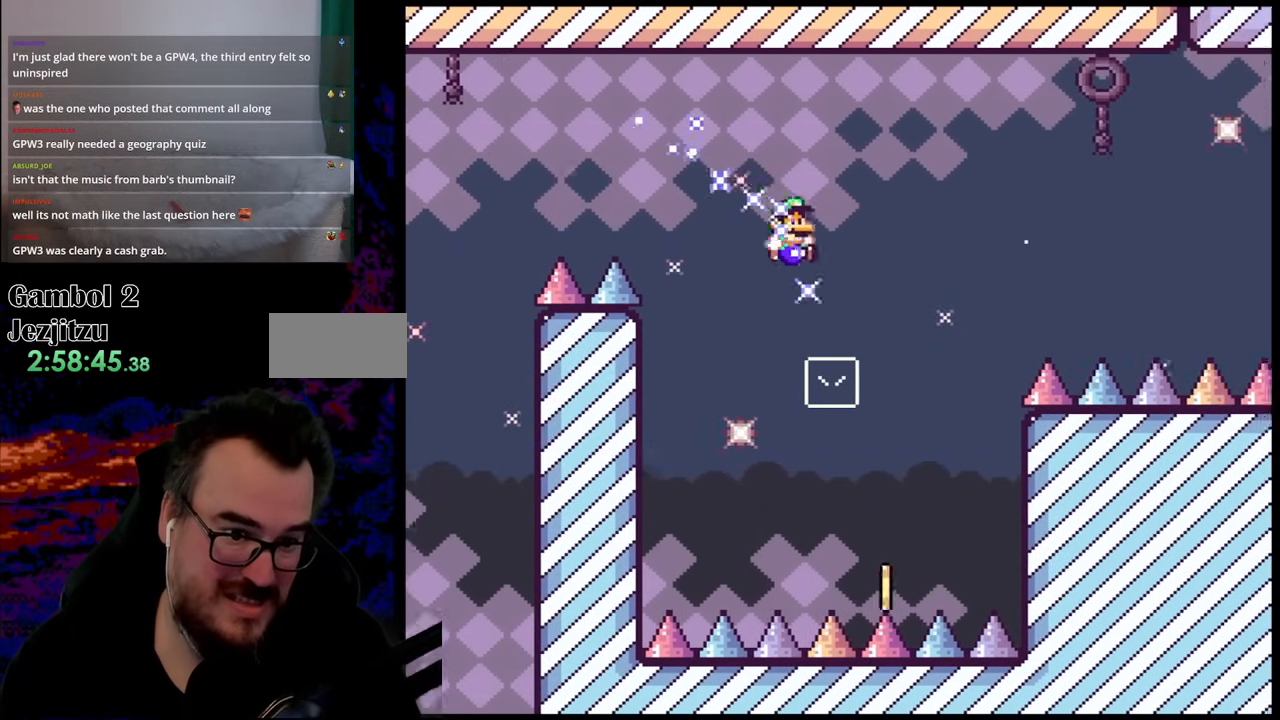
{"buttons": ["B", "Y", "DPAD_RIGHT"], "events": [[117, "DPAD_LEFT", "down"], [117, "DPAD_RIGHT", "up"], [317, "DPAD_LEFT", "up"], [500, "DPAD_RIGHT", "down"]]}
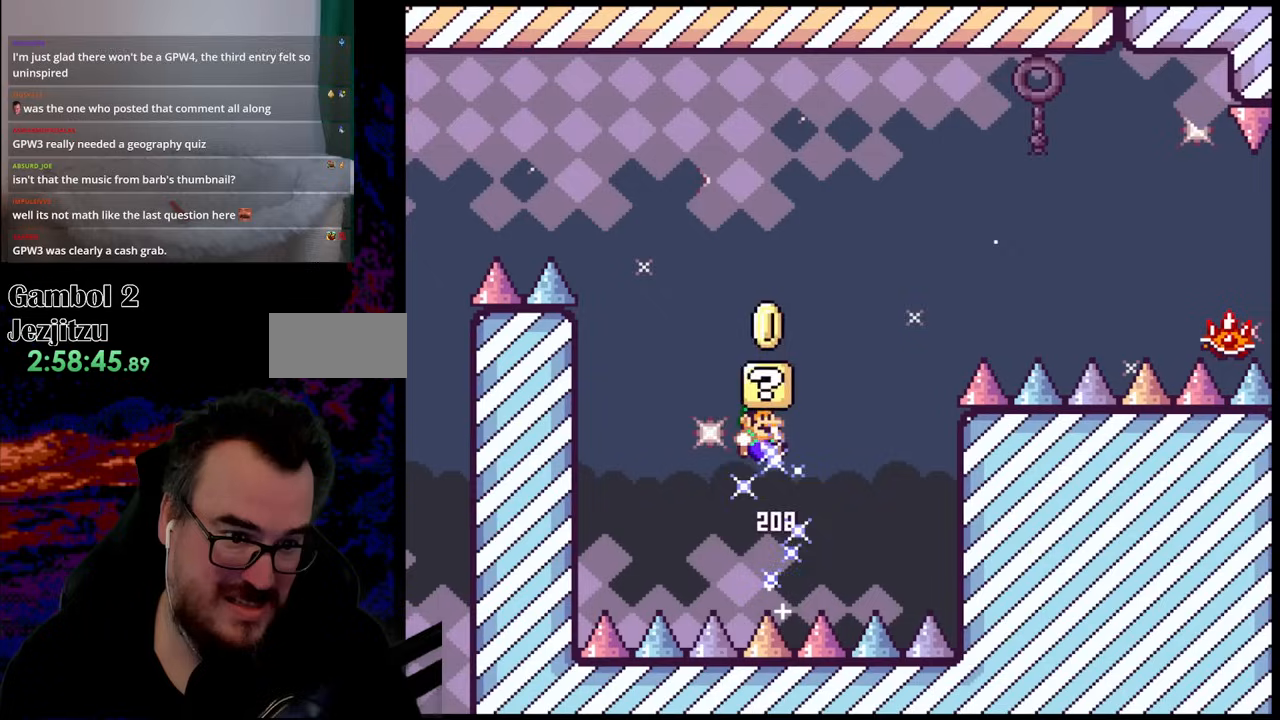
{"buttons": ["A", "X", "DPAD_LEFT"], "events": [[267, "X", "down"], [283, "A", "down"], [283, "B", "up"], [283, "Y", "up"], [350, "DPAD_LEFT", "down"], [350, "DPAD_RIGHT", "up"]]}
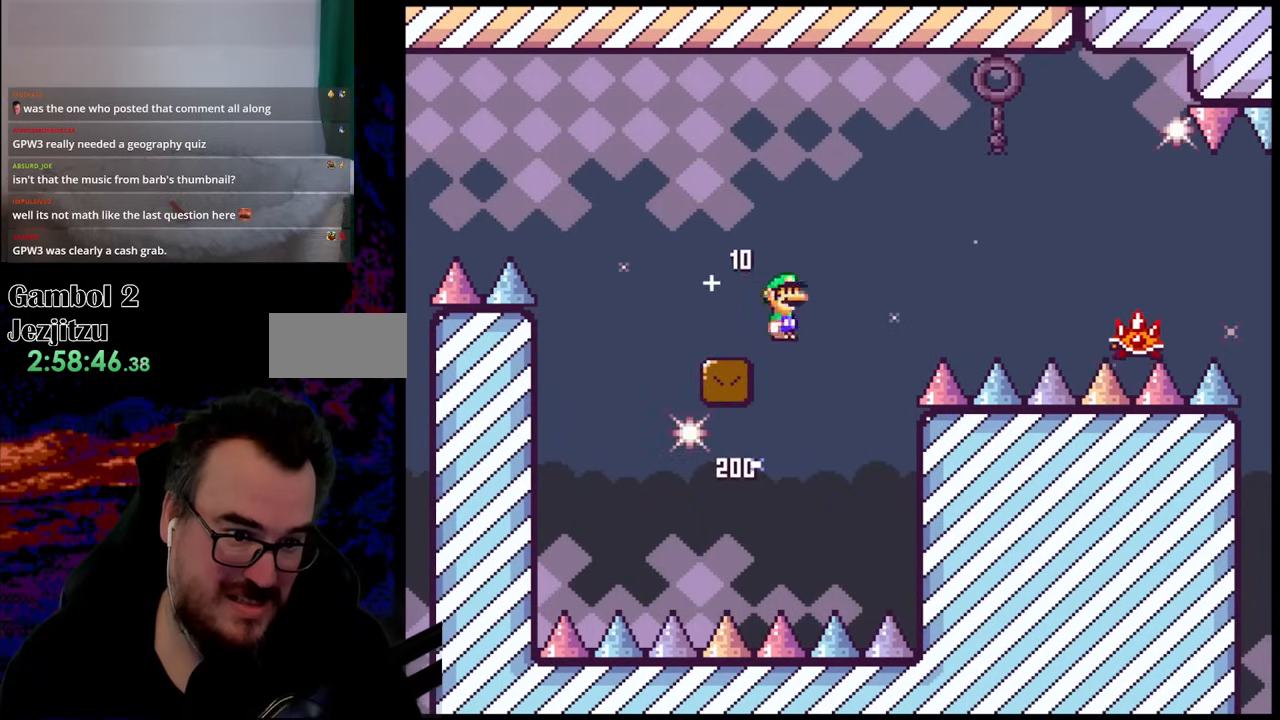
{"buttons": ["A", "X", "DPAD_RIGHT"], "events": [[233, "A", "up"], [233, "DPAD_LEFT", "up"], [250, "DPAD_RIGHT", "down"], [483, "A", "down"]]}
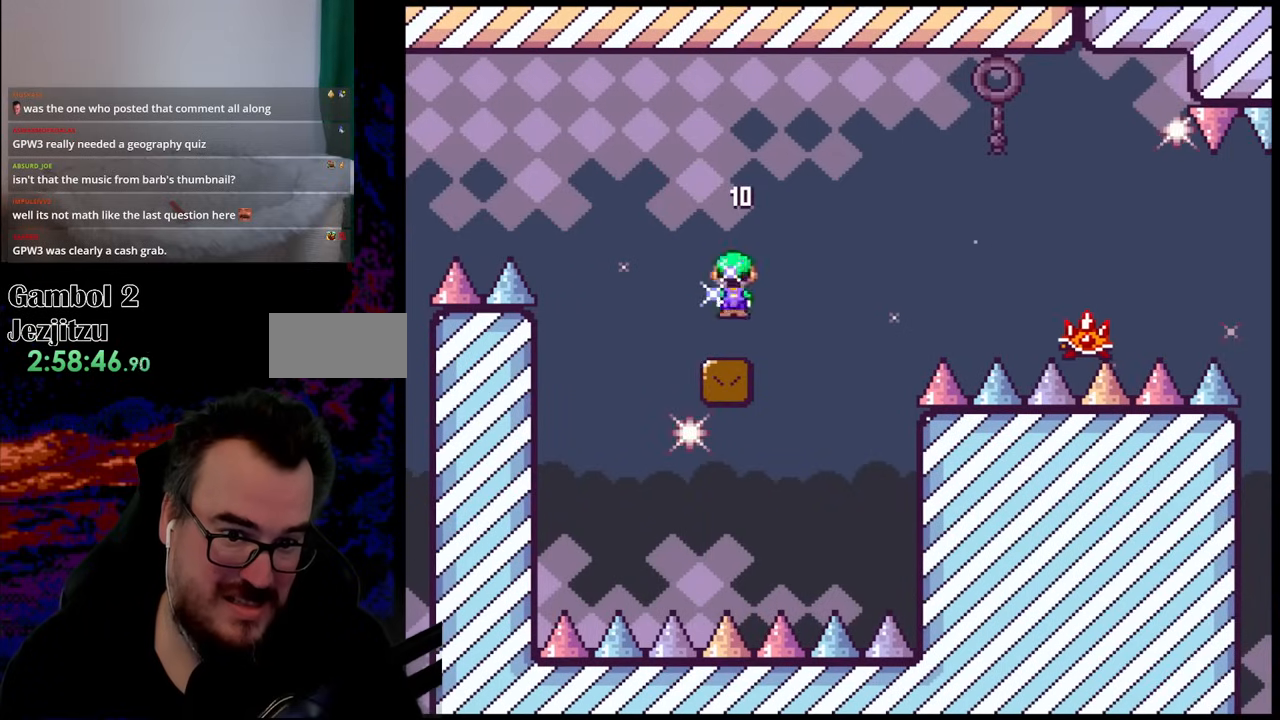
{"buttons": ["X", "DPAD_RIGHT"], "events": [[417, "A", "up"]]}
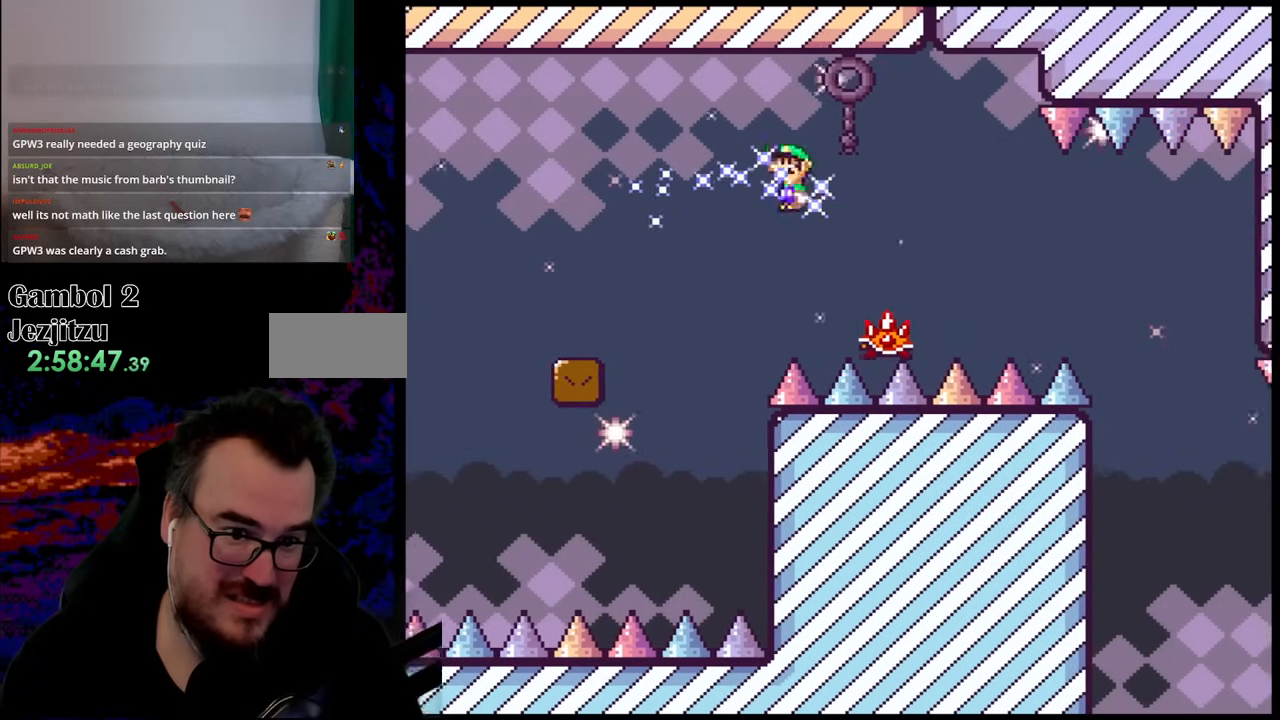
{"buttons": ["A", "X", "DPAD_RIGHT"], "events": [[233, "A", "down"]]}
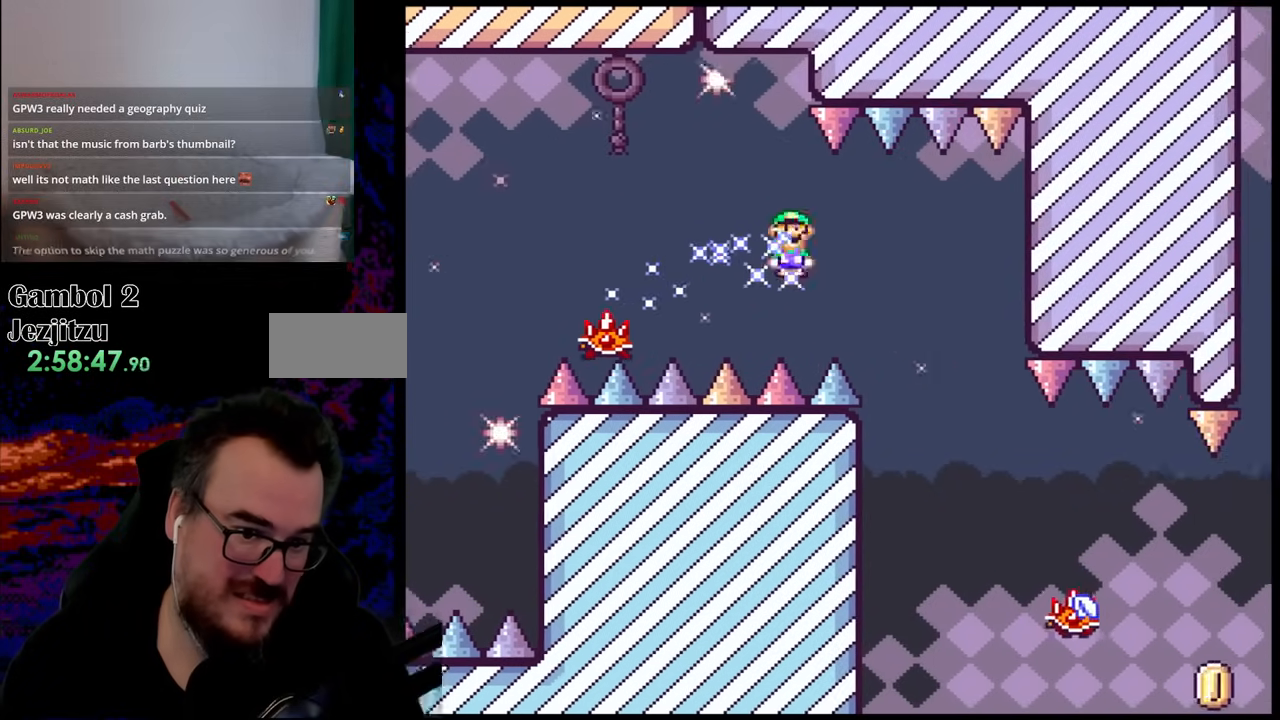
{"buttons": ["X", "DPAD_RIGHT"], "events": [[333, "A", "up"]]}
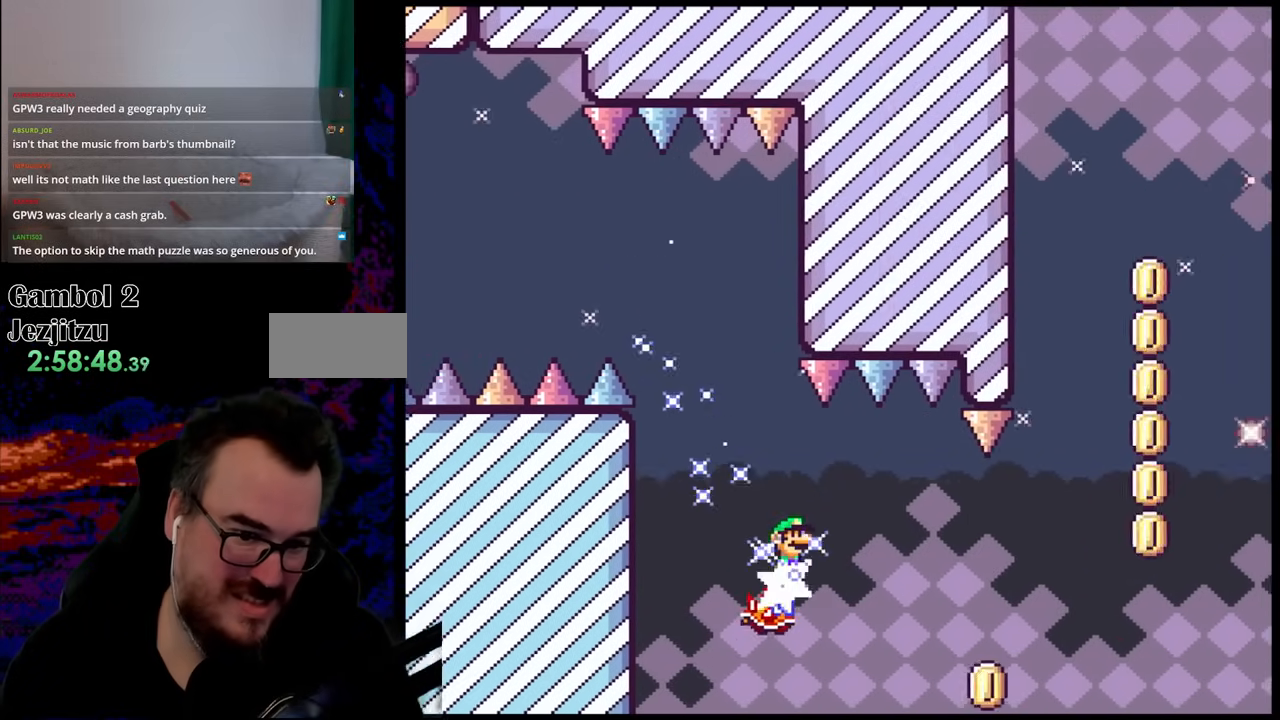
{"buttons": ["A", "X", "DPAD_RIGHT"], "events": [[183, "A", "down"]]}
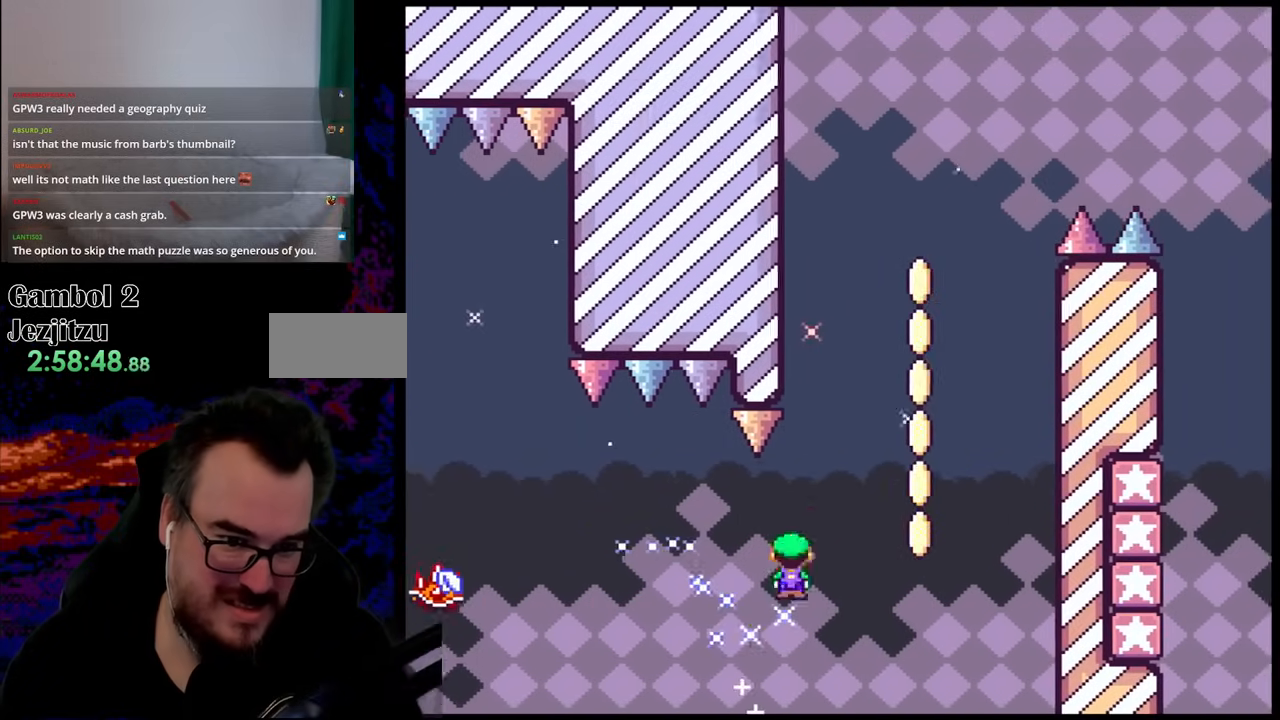
{"buttons": ["A", "X", "DPAD_RIGHT"], "events": [[233, "DPAD_DOWN", "down"], [250, "DPAD_DOWN", "up"], [250, "DPAD_LEFT", "down"], [250, "DPAD_RIGHT", "up"], [367, "DPAD_LEFT", "up"], [367, "DPAD_RIGHT", "down"]]}
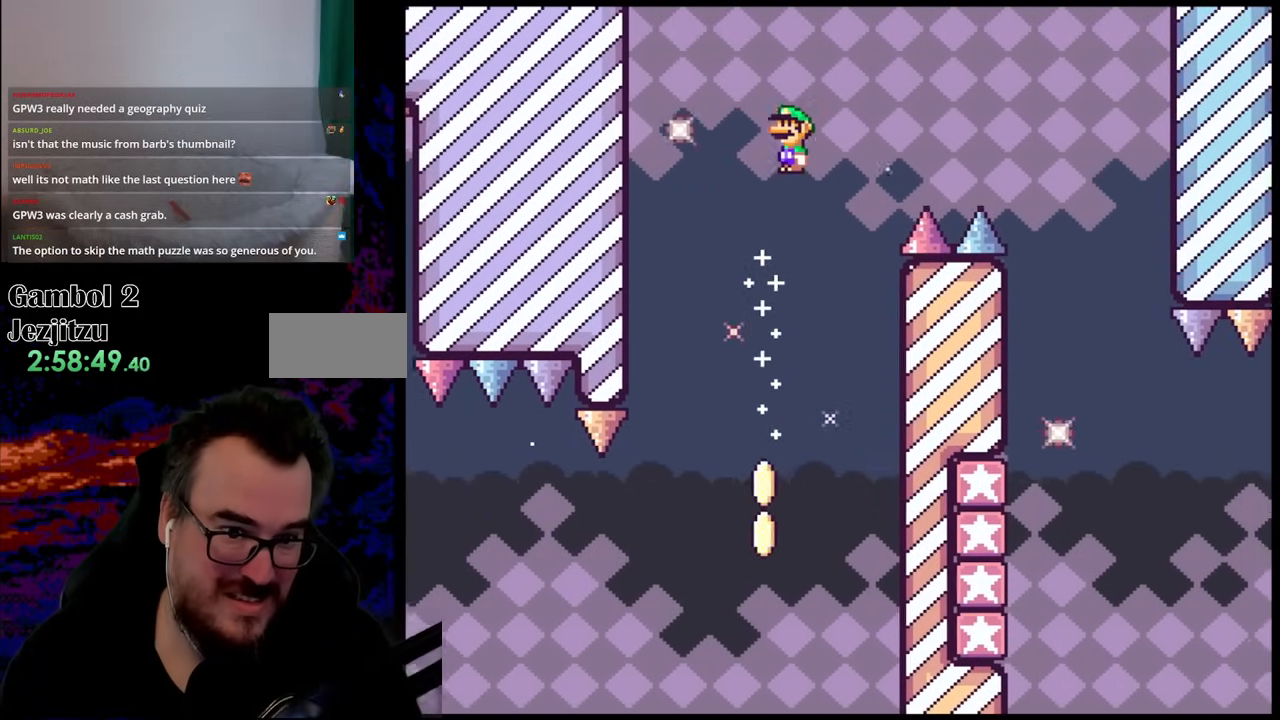
{"buttons": ["A", "X", "DPAD_RIGHT"], "events": []}
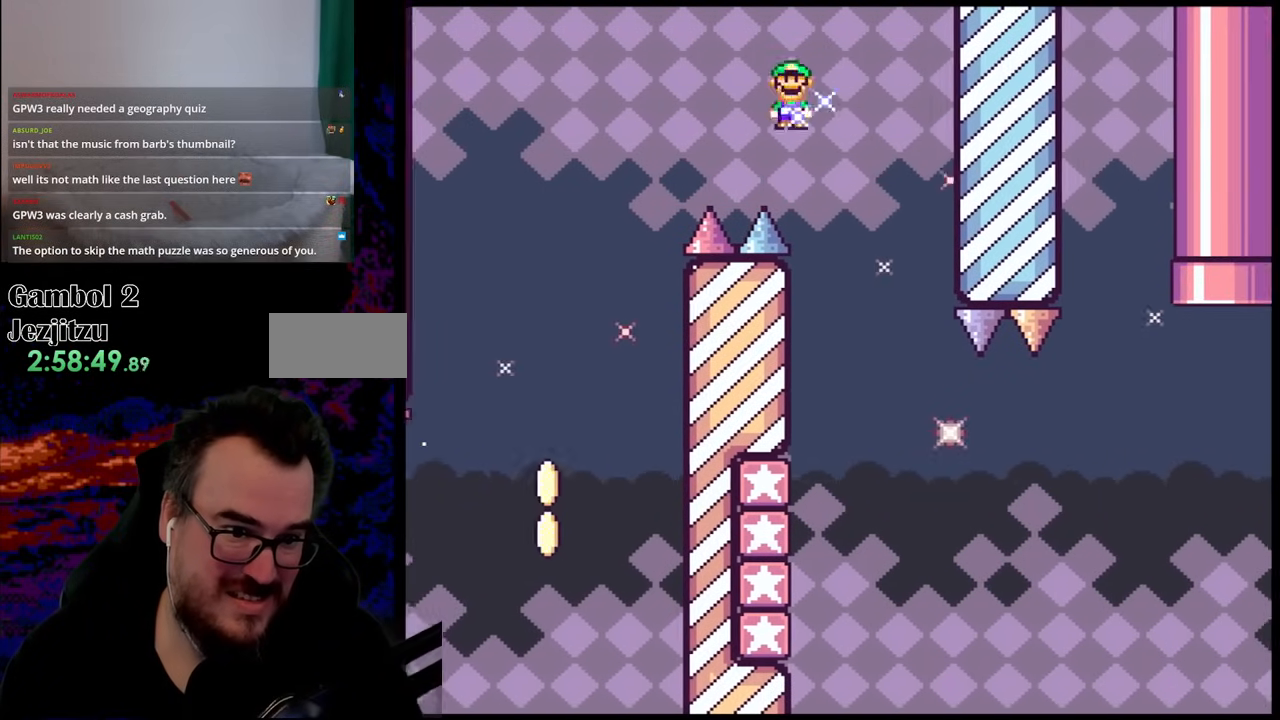
{"buttons": ["X", "DPAD_LEFT"], "events": [[117, "DPAD_DOWN", "down"], [117, "DPAD_RIGHT", "up"], [133, "DPAD_DOWN", "up"], [133, "DPAD_LEFT", "down"], [283, "DPAD_LEFT", "up"], [333, "DPAD_LEFT", "down"], [417, "A", "up"]]}
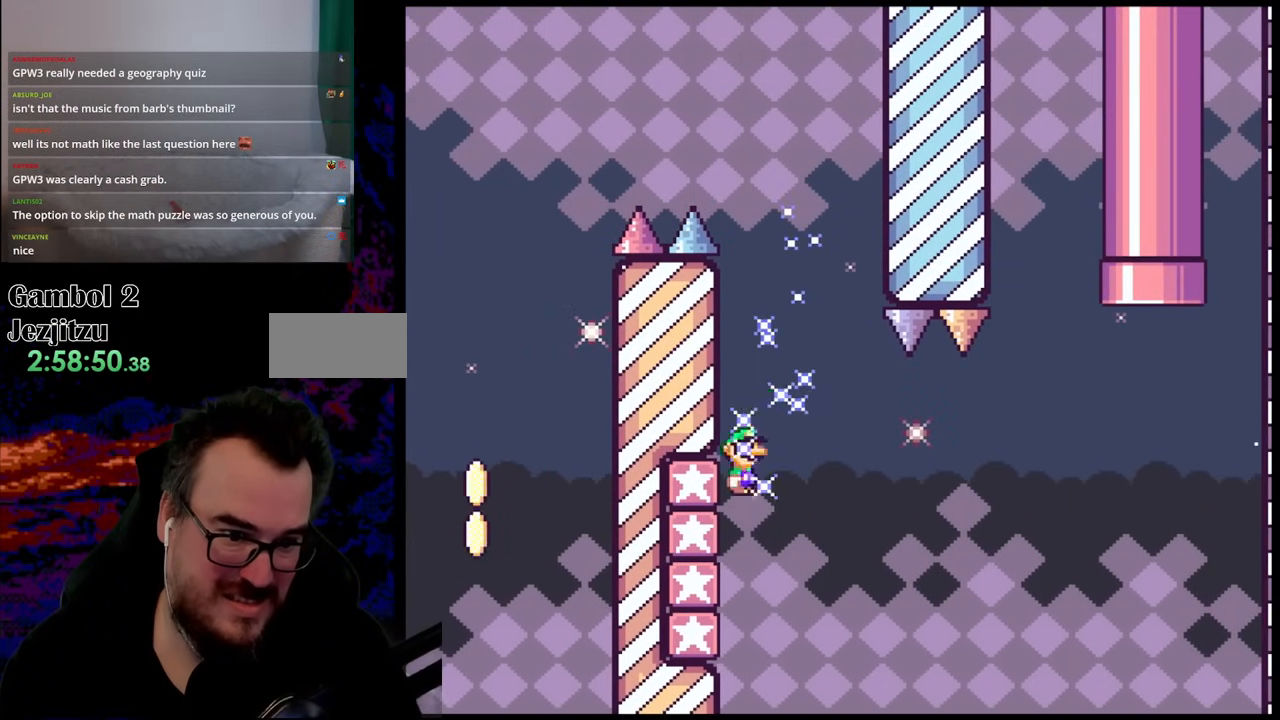
{"buttons": ["B", "Y", "DPAD_RIGHT"], "events": [[17, "Y", "down"], [33, "X", "up"], [217, "B", "down"], [250, "DPAD_LEFT", "up"], [250, "DPAD_RIGHT", "down"], [417, "B", "up"], [483, "B", "down"]]}
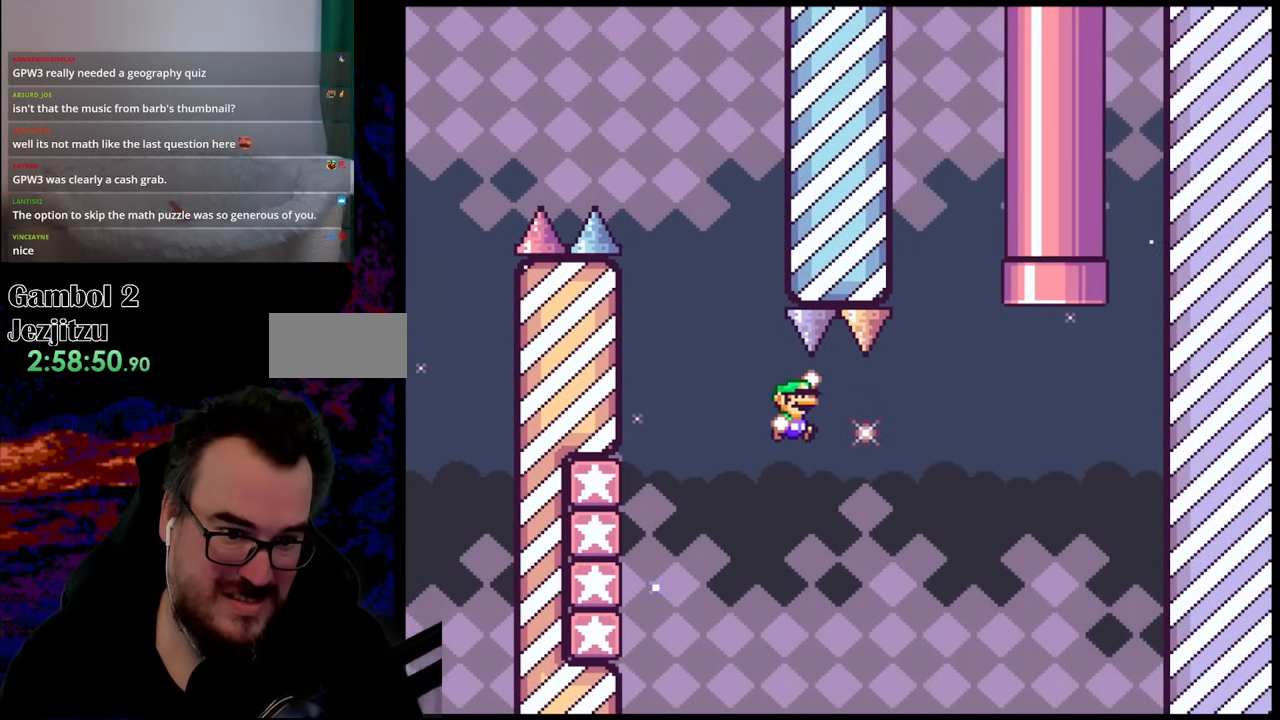
{"buttons": ["A", "X", "DPAD_UP", "DPAD_RIGHT"], "events": [[250, "DPAD_UP", "down"], [317, "A", "down"], [317, "B", "up"], [317, "X", "down"], [317, "Y", "up"]]}
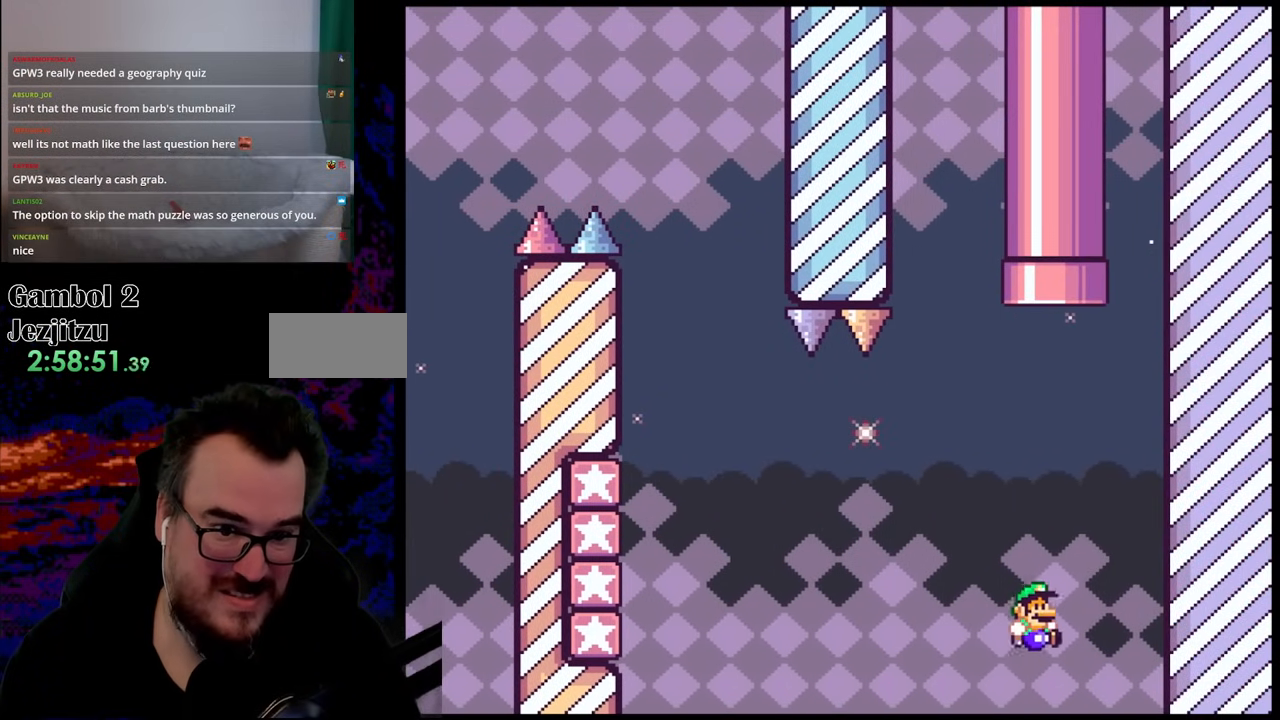
{"buttons": [], "events": [[67, "DPAD_LEFT", "down"], [67, "DPAD_RIGHT", "up"], [150, "B", "down"], [167, "A", "up"], [167, "DPAD_LEFT", "up"], [167, "Y", "down"], [183, "DPAD_LEFT", "down"], [217, "X", "up"], [233, "B", "up"], [267, "DPAD_LEFT", "up"], [267, "DPAD_UP", "up"], [400, "Y", "up"]]}
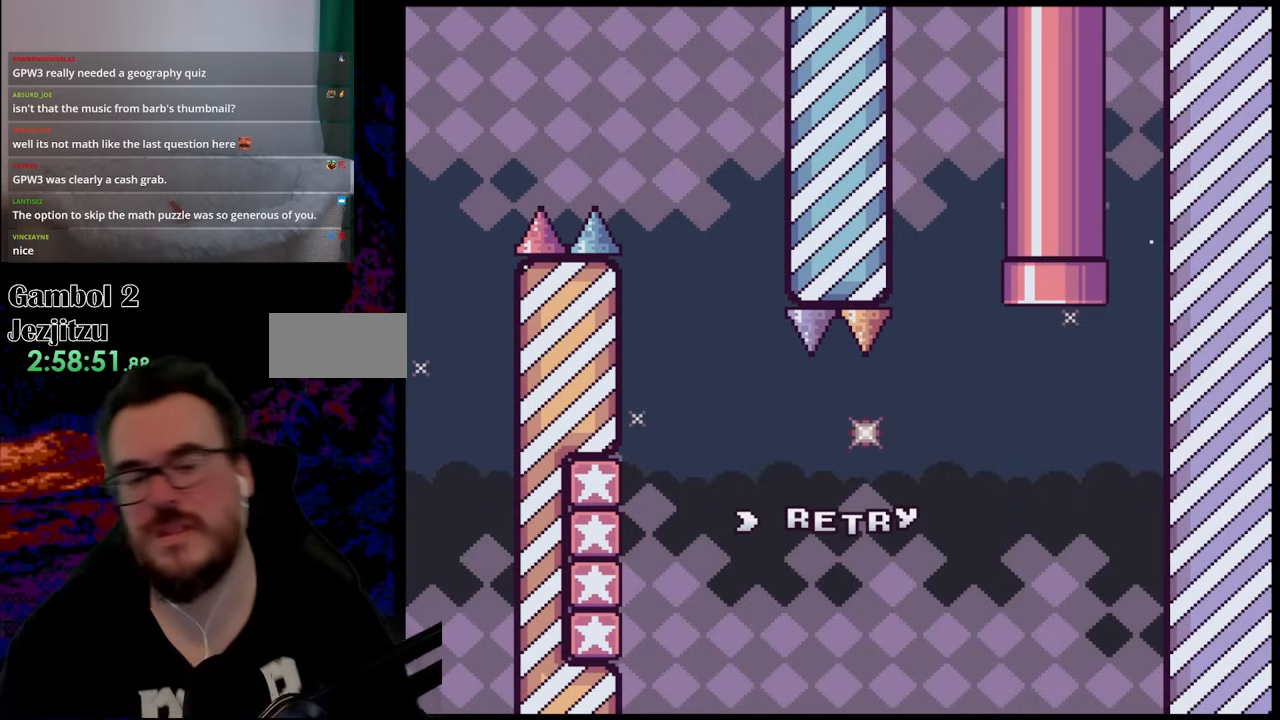
{"buttons": [], "events": []}
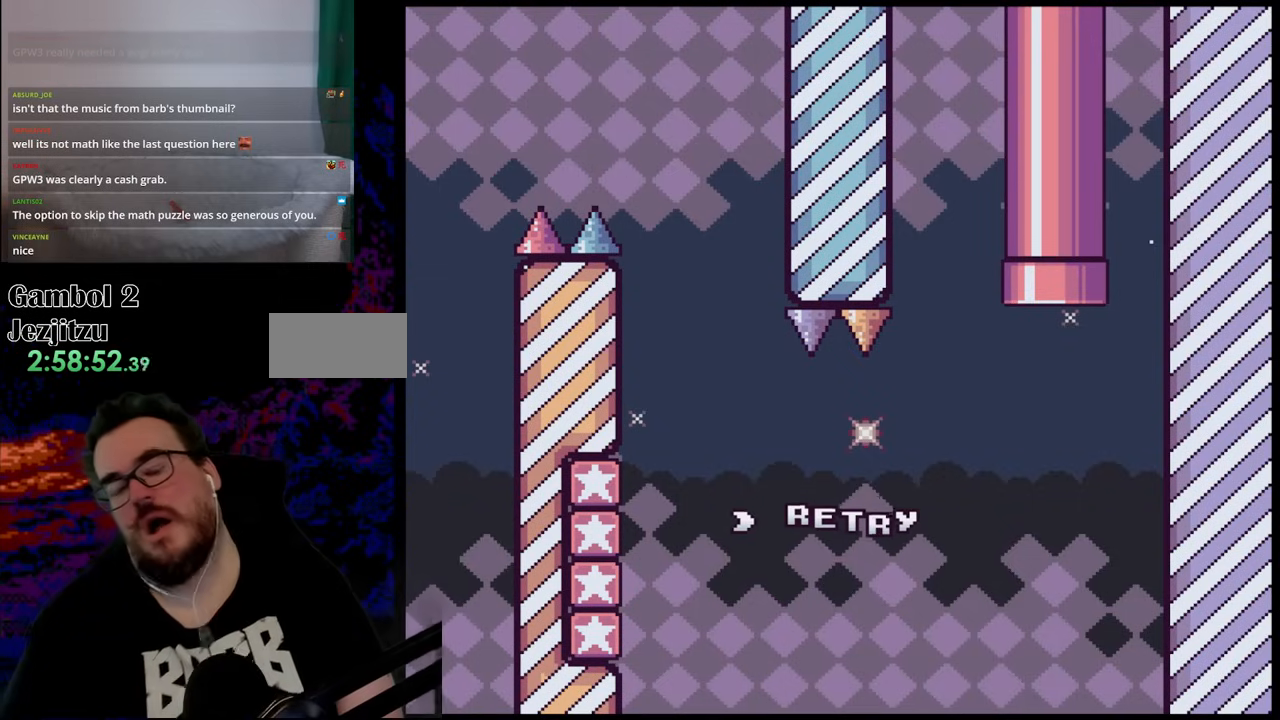
{"buttons": [], "events": []}
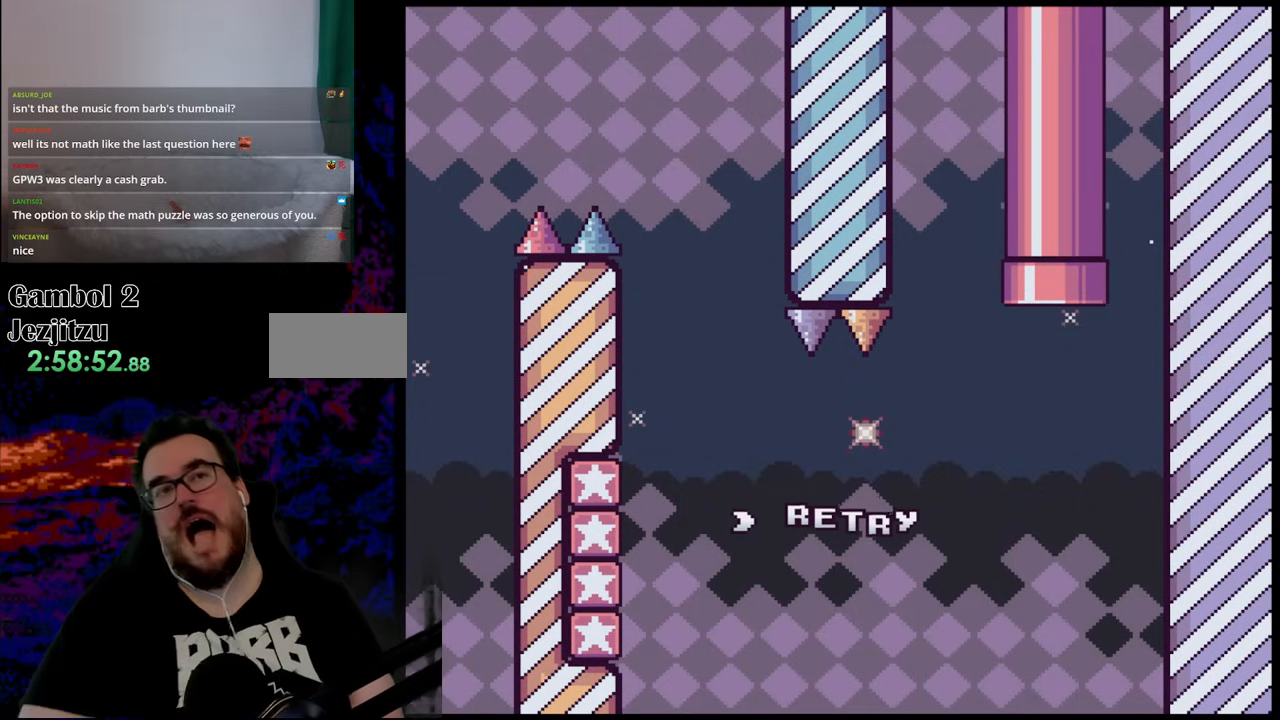
{"buttons": [], "events": []}
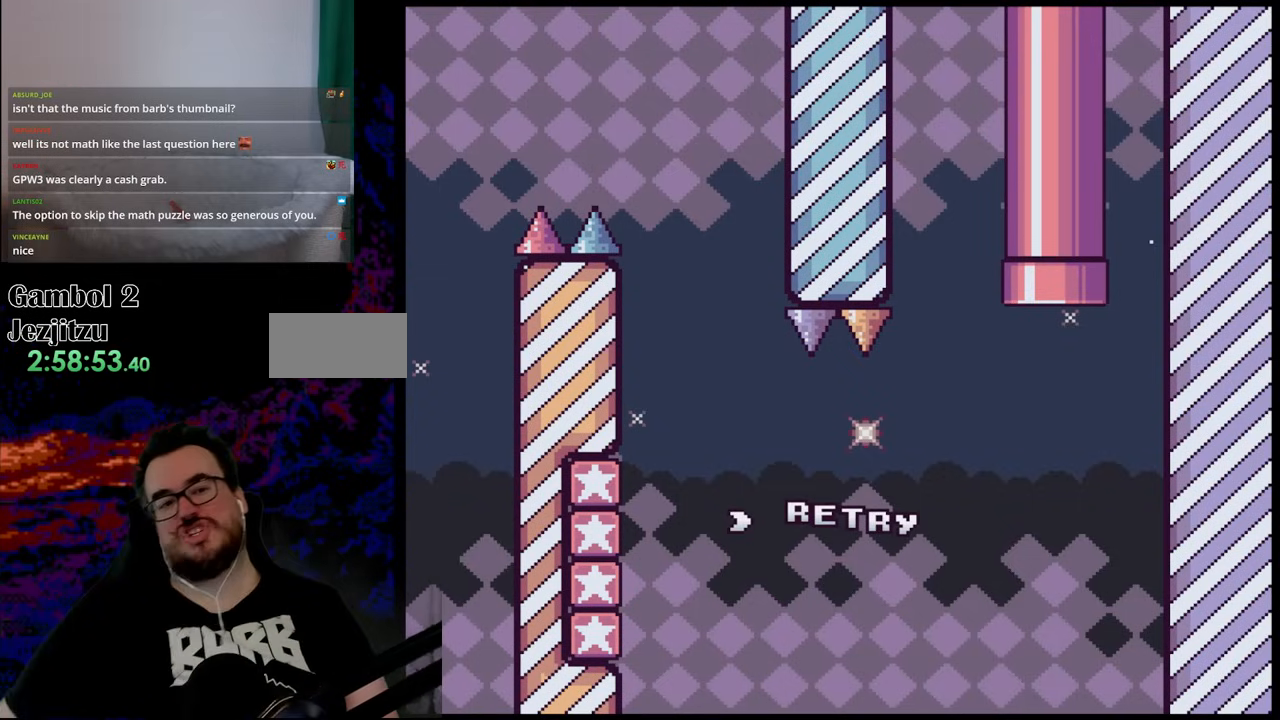
{"buttons": [], "events": []}
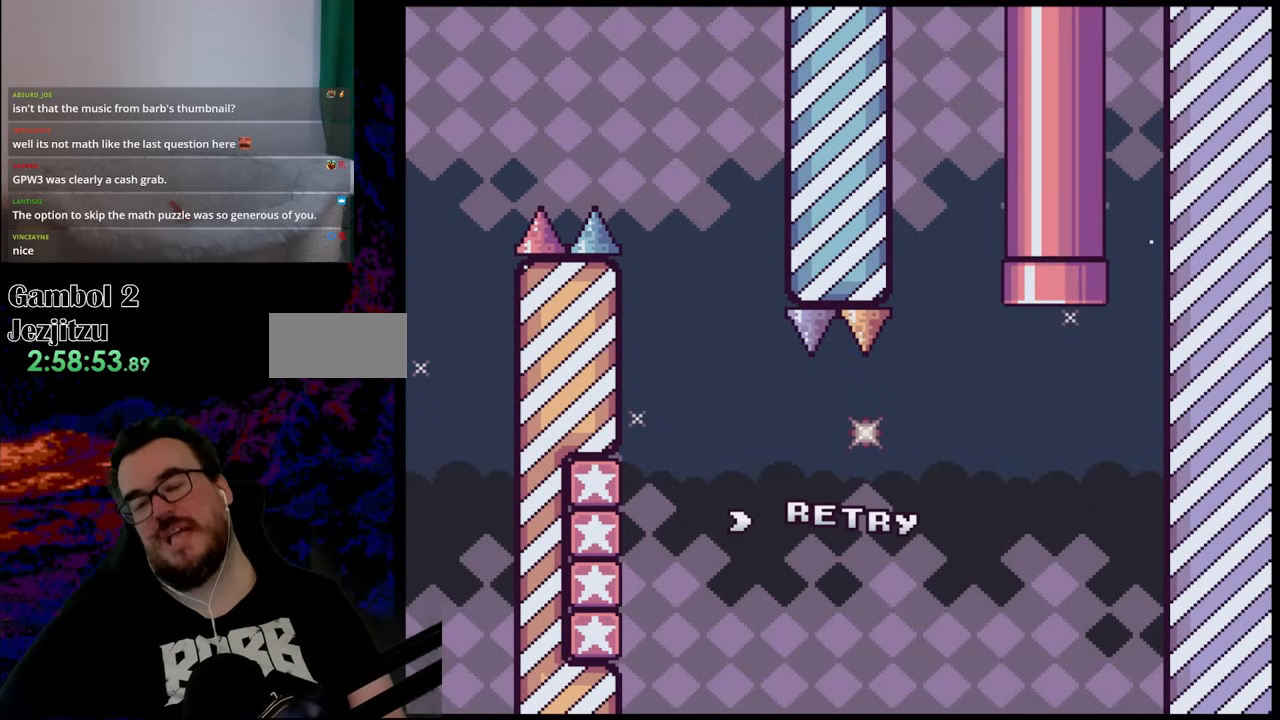
{"buttons": [], "events": []}
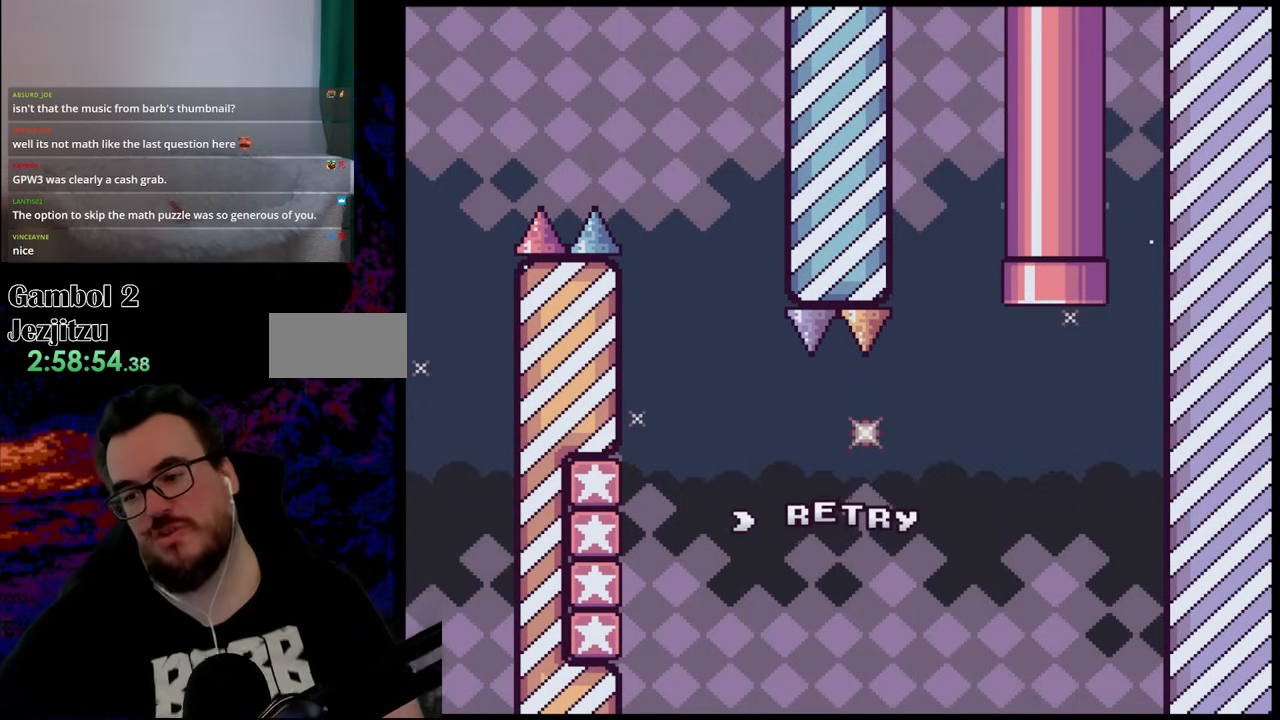
{"buttons": [], "events": []}